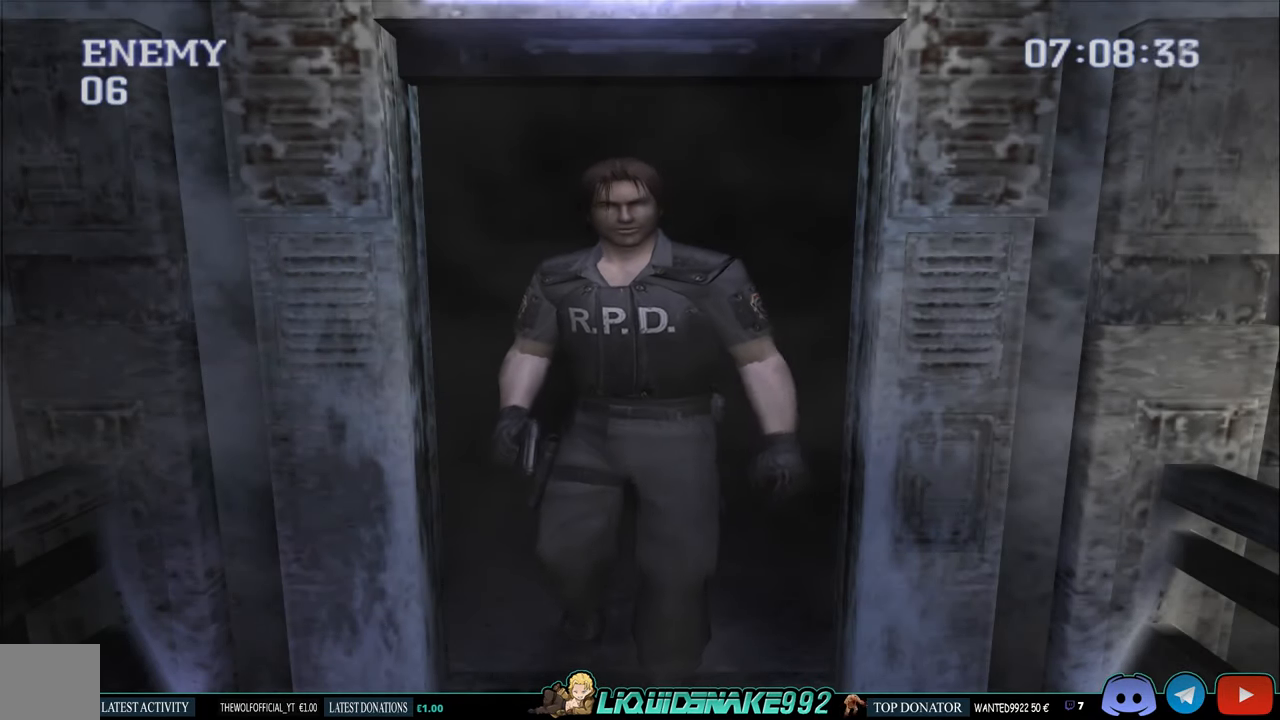
Gameplay with a controller (PlayStation layout); each line is a JSON object with the inputs held at the frame after it. "events" lists button and stick changes between this image and that frame as [ms after this image, input, new state], when the widget could be followed in between.
{"buttons": ["R1"], "left_stick": "center", "right_stick": "center", "events": [[417, "R1", "down"]]}
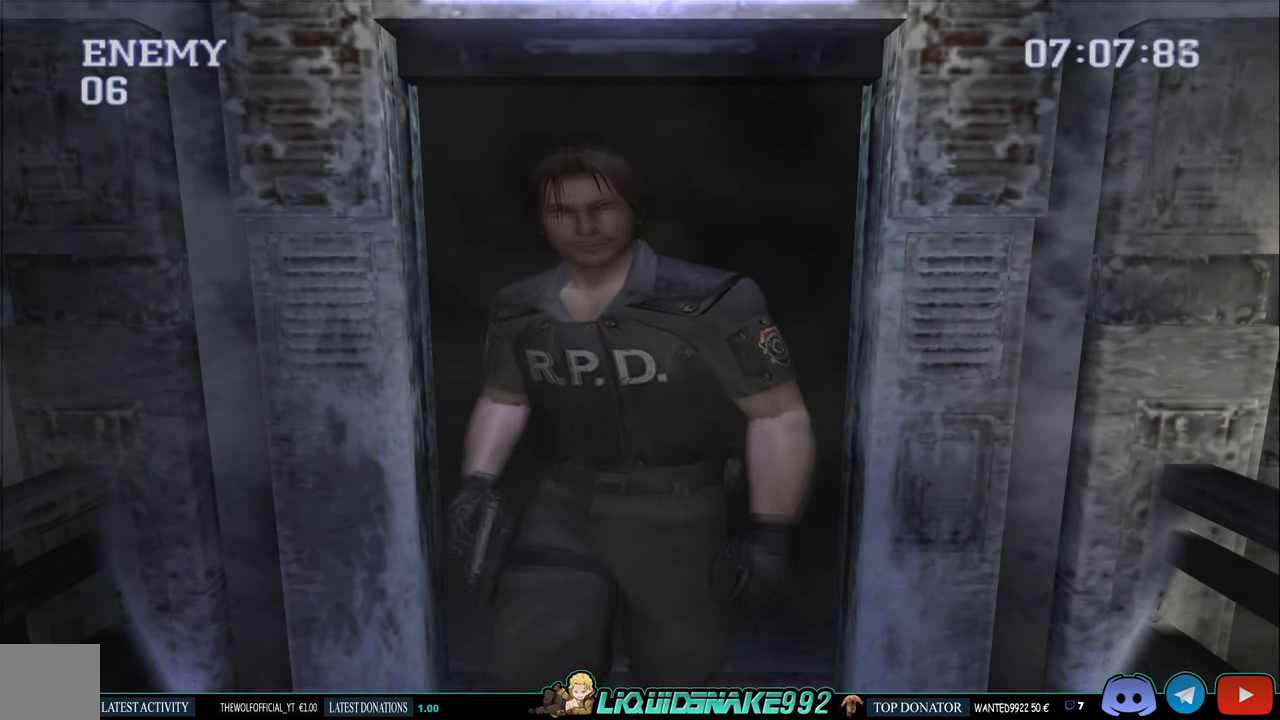
{"buttons": ["L1", "R1"], "left_stick": "center", "right_stick": "center", "events": [[467, "L1", "down"]]}
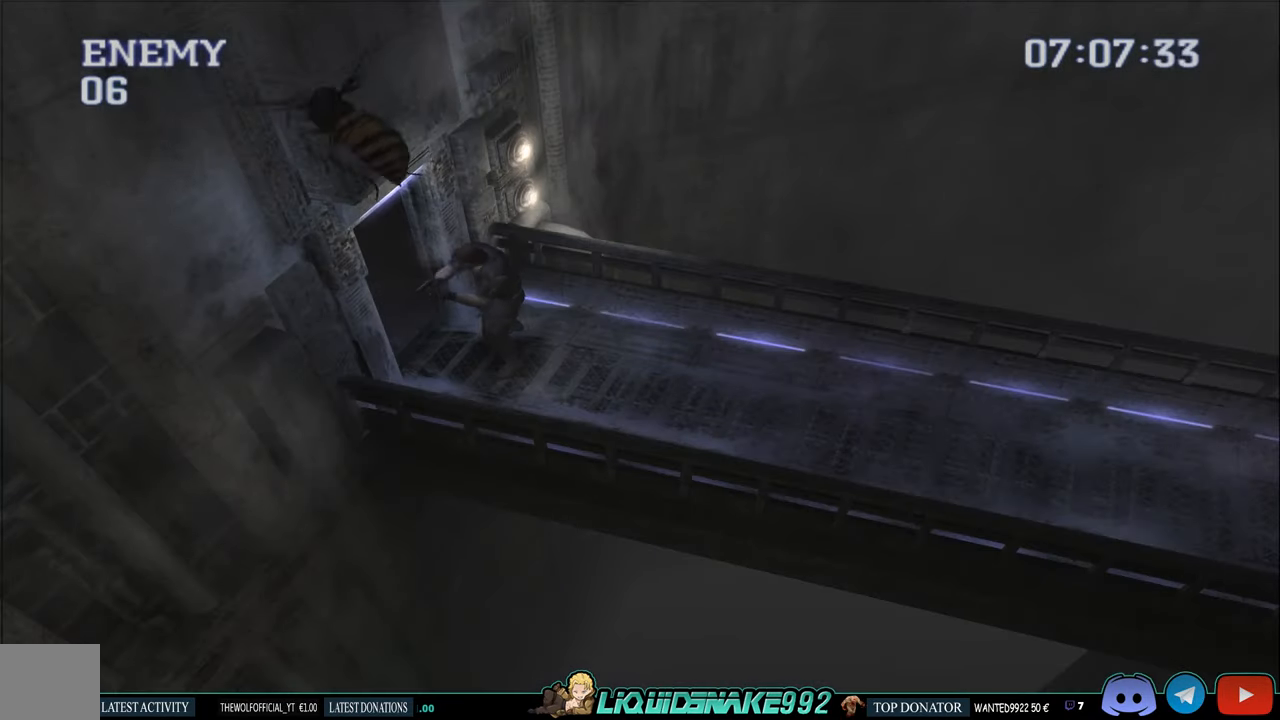
{"buttons": ["L1", "R1"], "left_stick": "center", "right_stick": "center", "events": []}
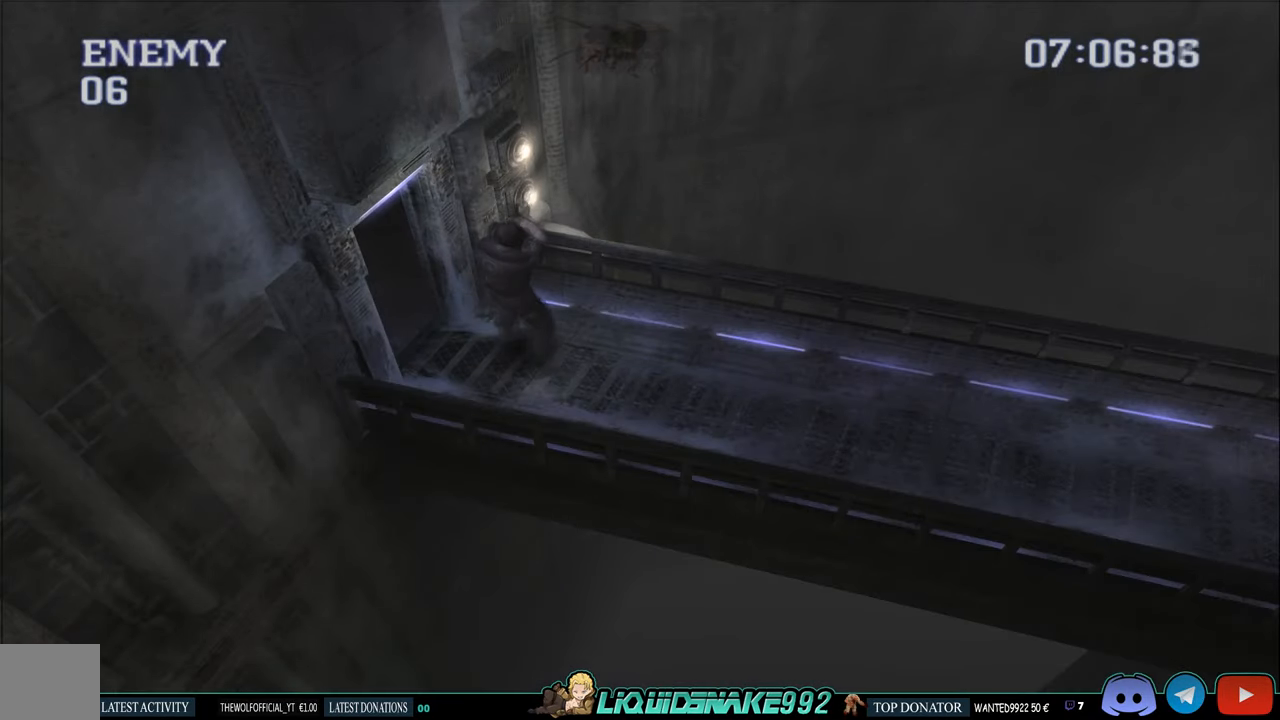
{"buttons": ["L1", "R1"], "left_stick": "center", "right_stick": "center", "events": []}
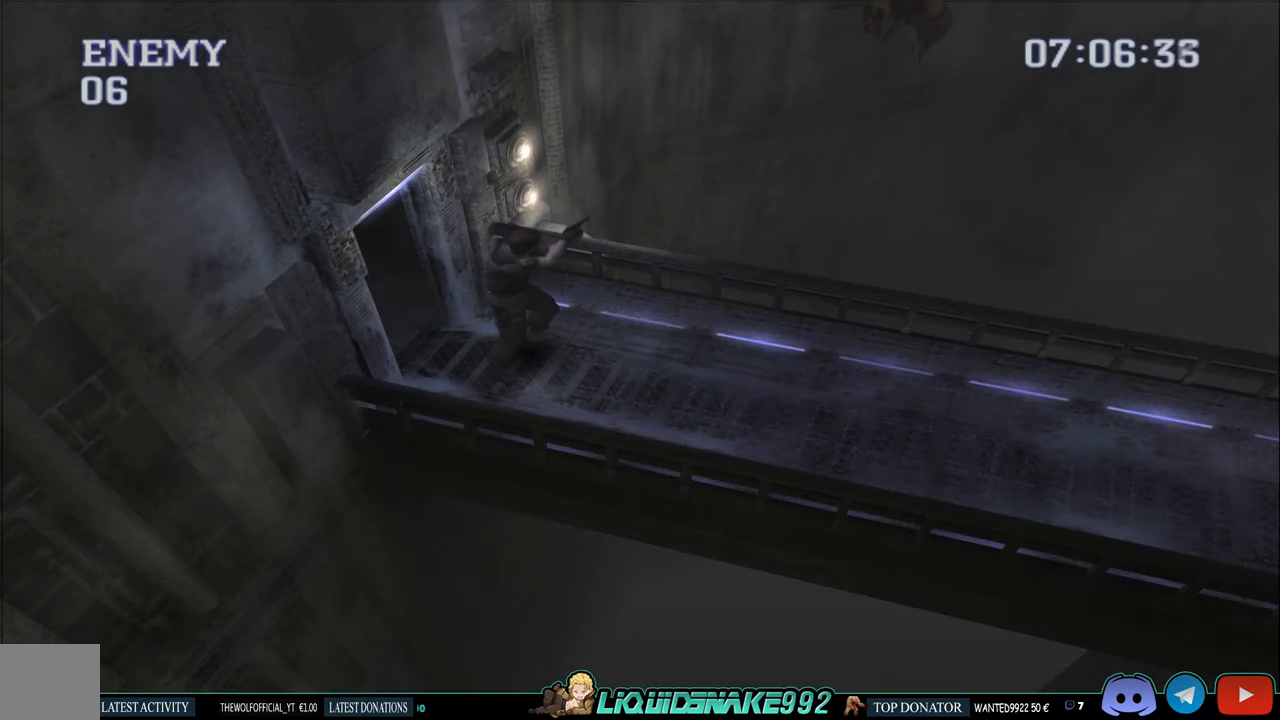
{"buttons": ["L1", "R1"], "left_stick": "center", "right_stick": "center", "events": [[50, "CROSS", "down"], [167, "CROSS", "up"]]}
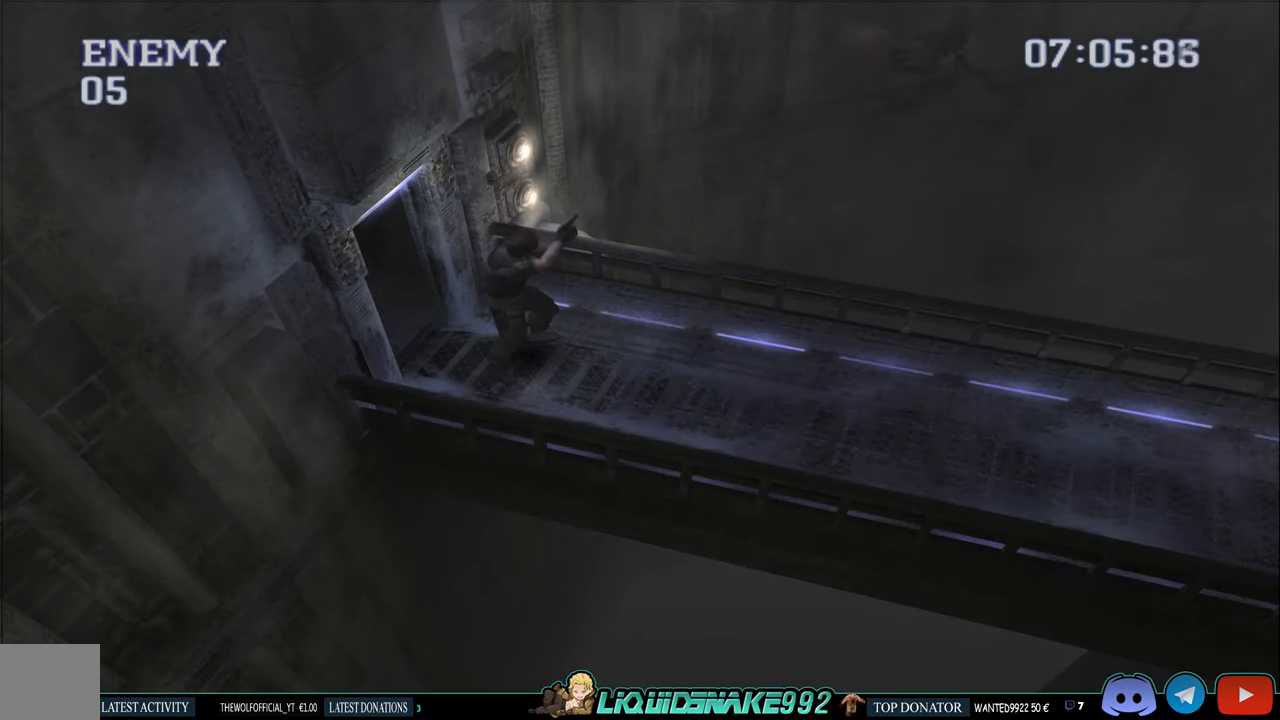
{"buttons": ["L1", "R1"], "left_stick": "center", "right_stick": "center", "events": []}
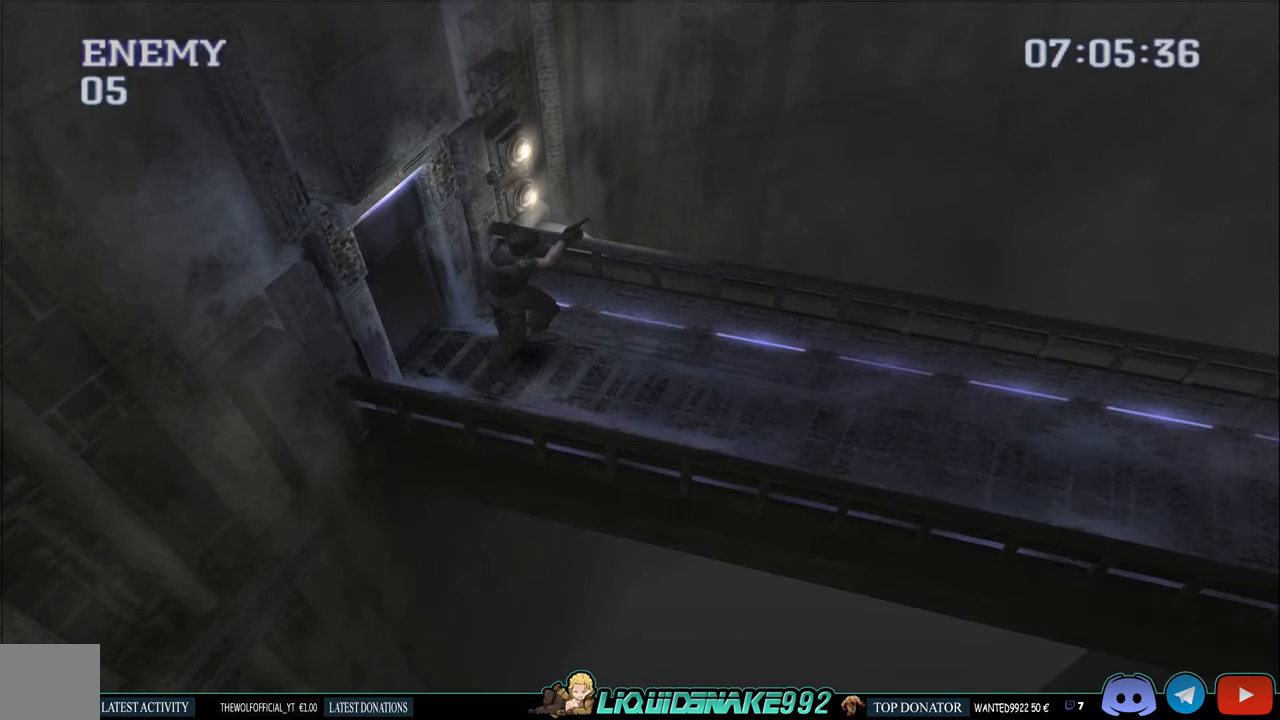
{"buttons": ["R1", "DPAD_RIGHT"], "left_stick": "center", "right_stick": "center", "events": [[300, "L1", "up"], [383, "DPAD_RIGHT", "down"]]}
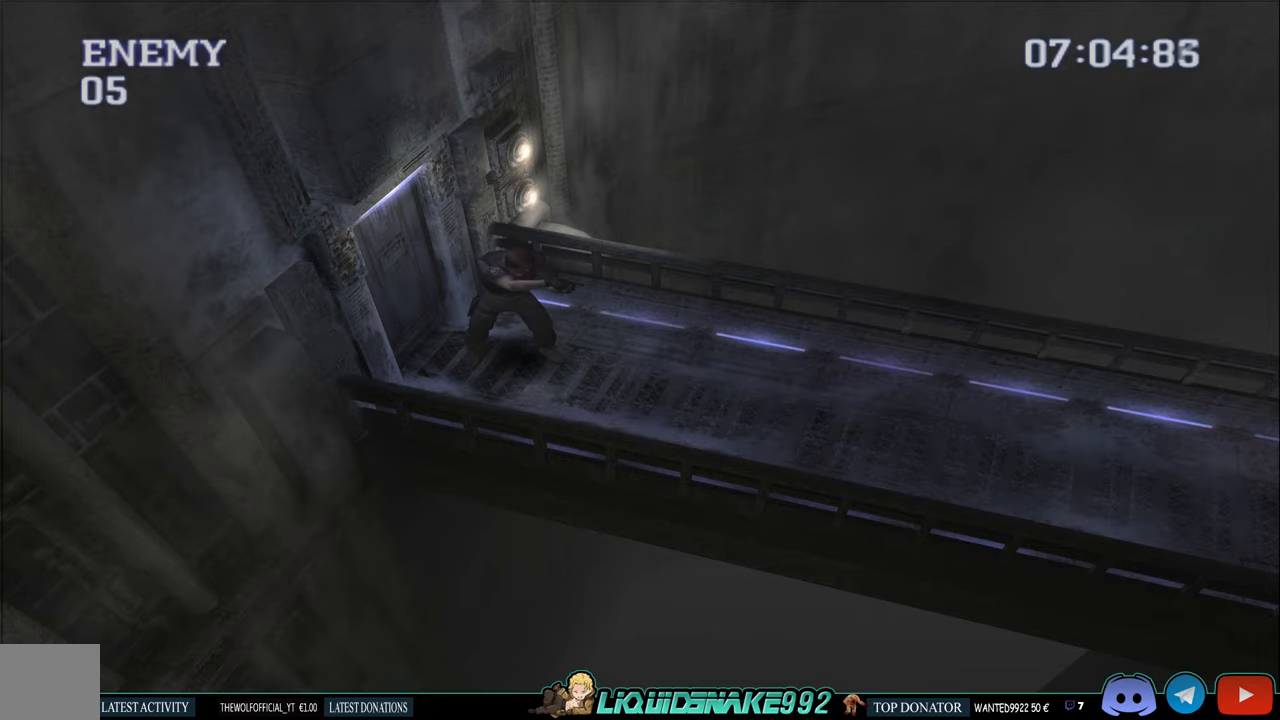
{"buttons": ["L1", "R1"], "left_stick": "center", "right_stick": "center", "events": [[133, "DPAD_RIGHT", "up"], [300, "L1", "down"]]}
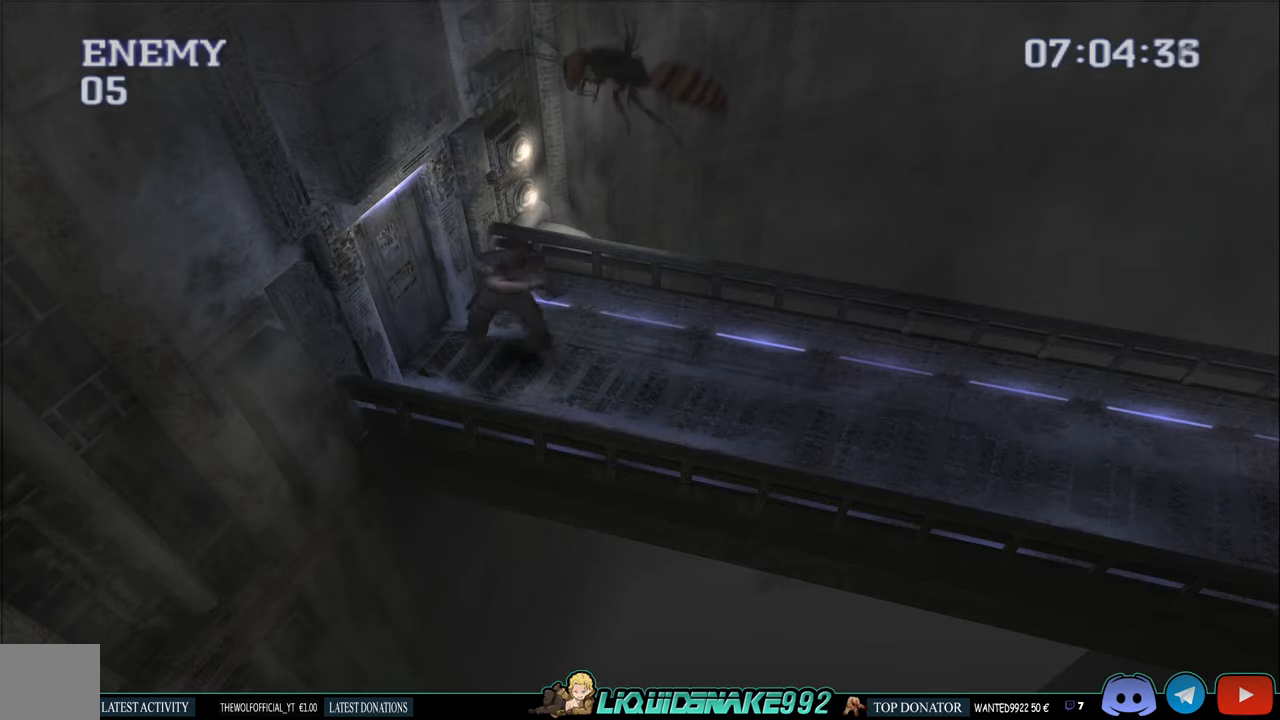
{"buttons": ["CROSS", "L1", "R1"], "left_stick": "center", "right_stick": "center", "events": [[433, "CROSS", "down"]]}
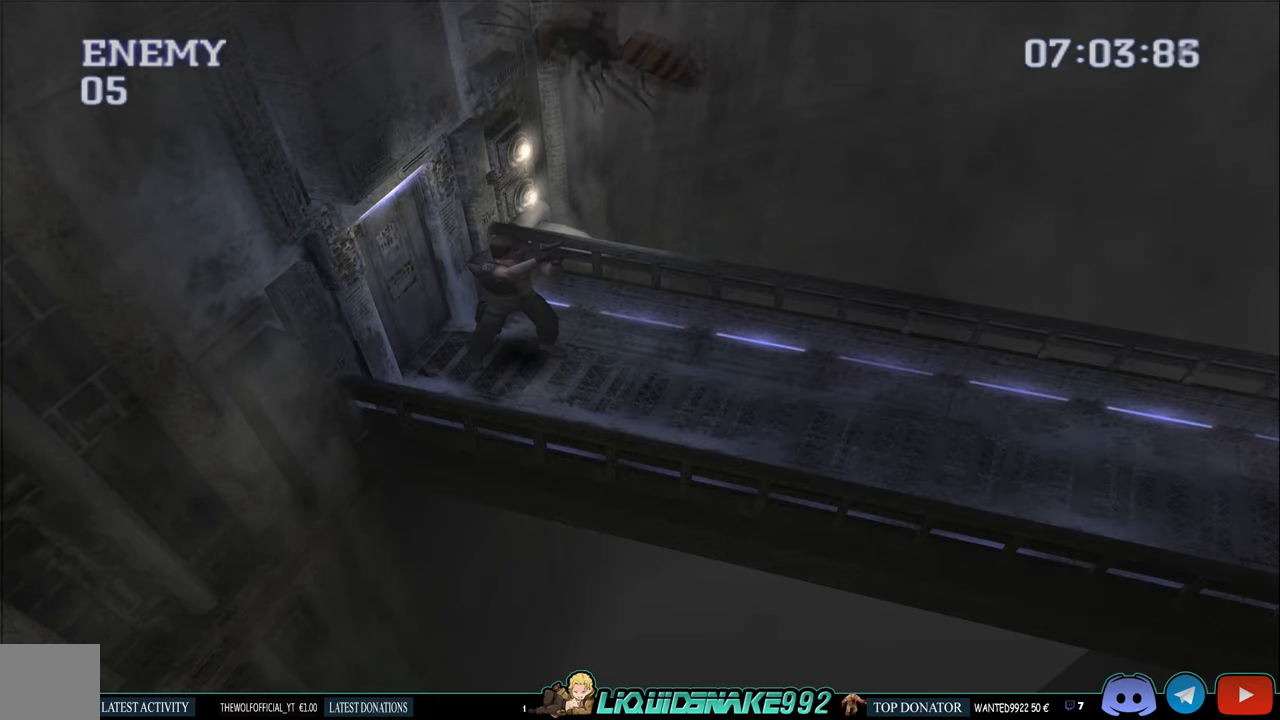
{"buttons": ["L1", "R1", "DPAD_UP"], "left_stick": "center", "right_stick": "center", "events": [[50, "CROSS", "up"], [483, "DPAD_UP", "down"]]}
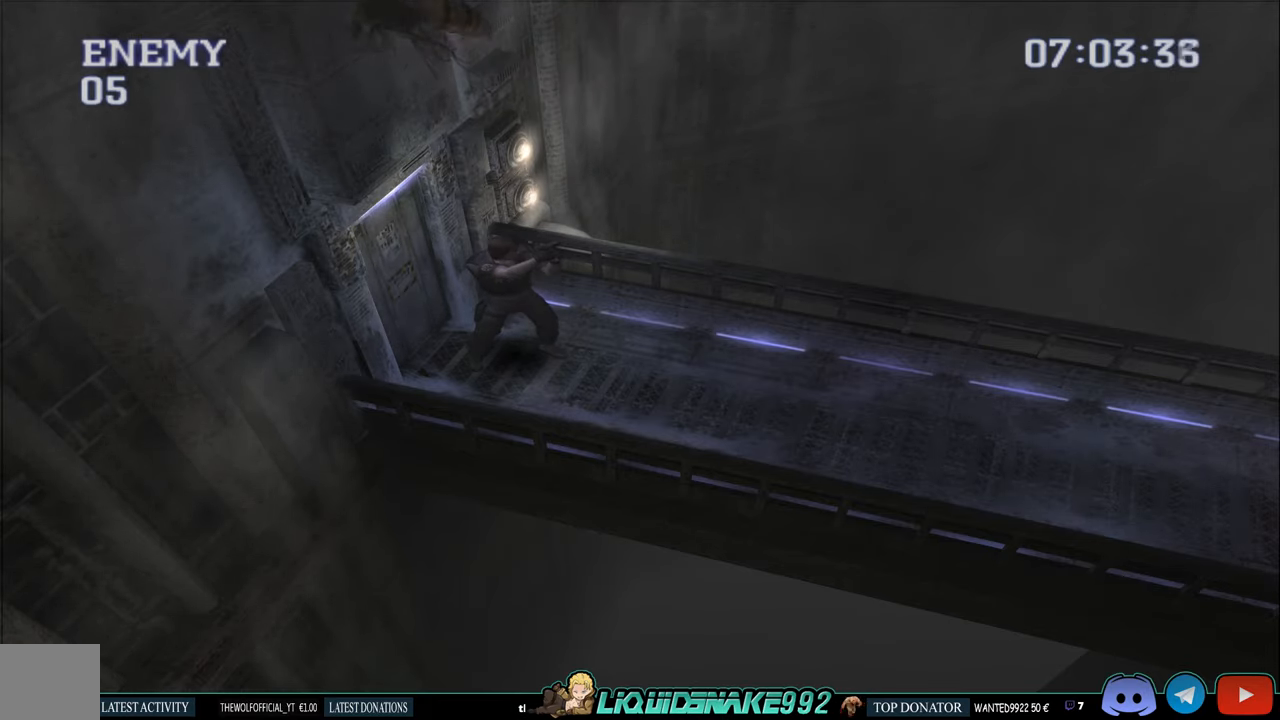
{"buttons": ["CIRCLE", "DPAD_UP", "DPAD_LEFT"], "left_stick": "center", "right_stick": "center", "events": [[183, "L1", "up"], [183, "R1", "up"], [333, "CIRCLE", "down"], [483, "DPAD_LEFT", "down"]]}
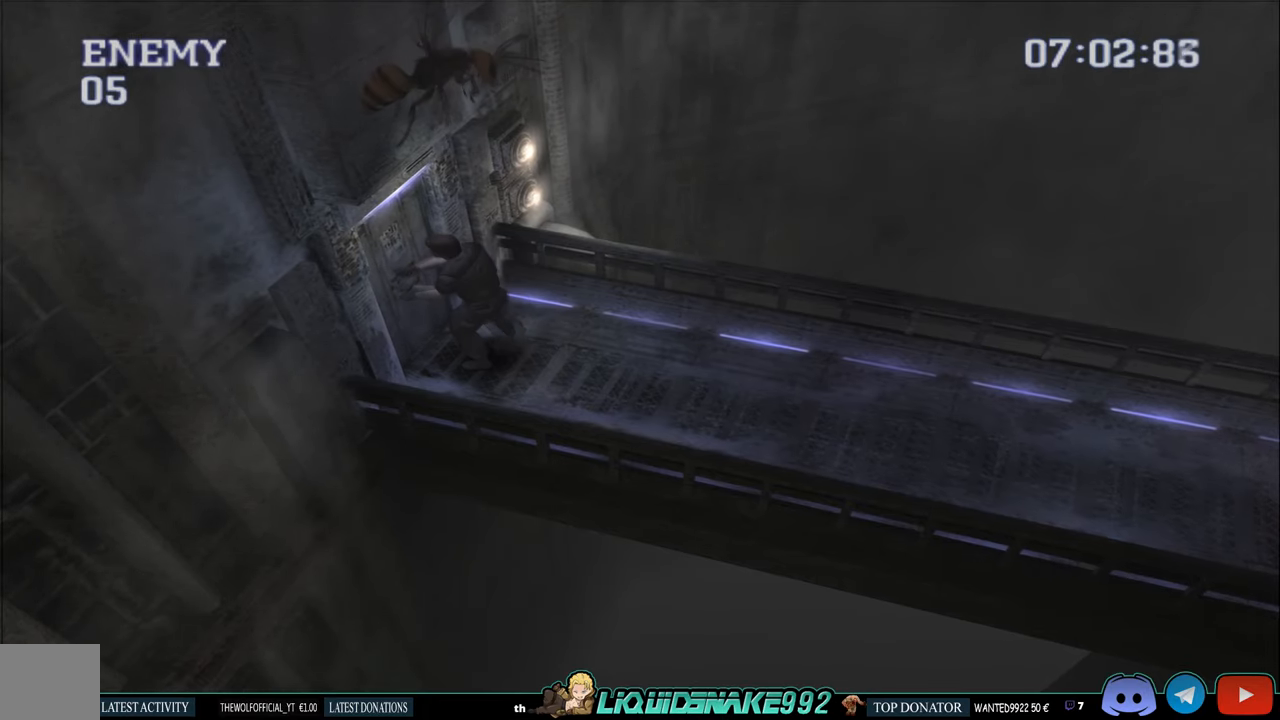
{"buttons": ["CIRCLE", "DPAD_UP", "DPAD_LEFT"], "left_stick": "center", "right_stick": "center", "events": [[133, "DPAD_LEFT", "up"], [183, "DPAD_RIGHT", "down"], [450, "DPAD_RIGHT", "up"], [500, "DPAD_LEFT", "down"]]}
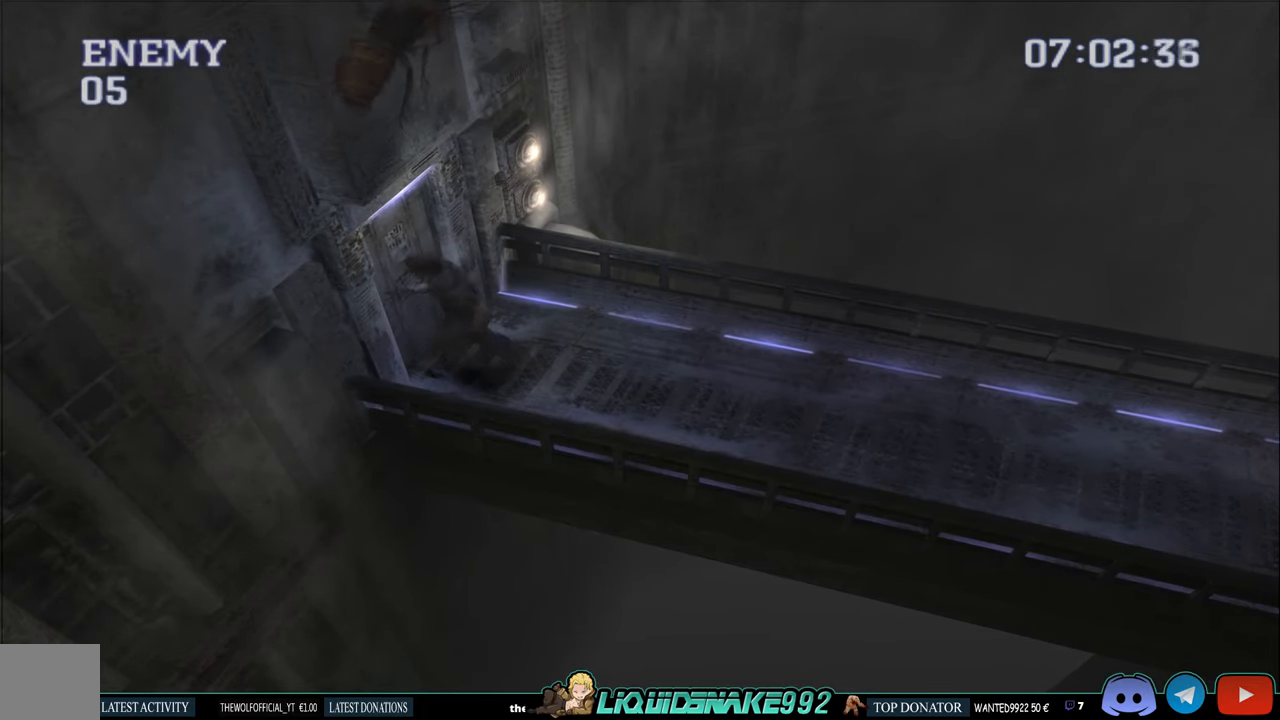
{"buttons": ["CIRCLE", "DPAD_UP", "DPAD_LEFT"], "left_stick": "center", "right_stick": "center", "events": [[83, "DPAD_UP", "up"], [400, "DPAD_UP", "down"]]}
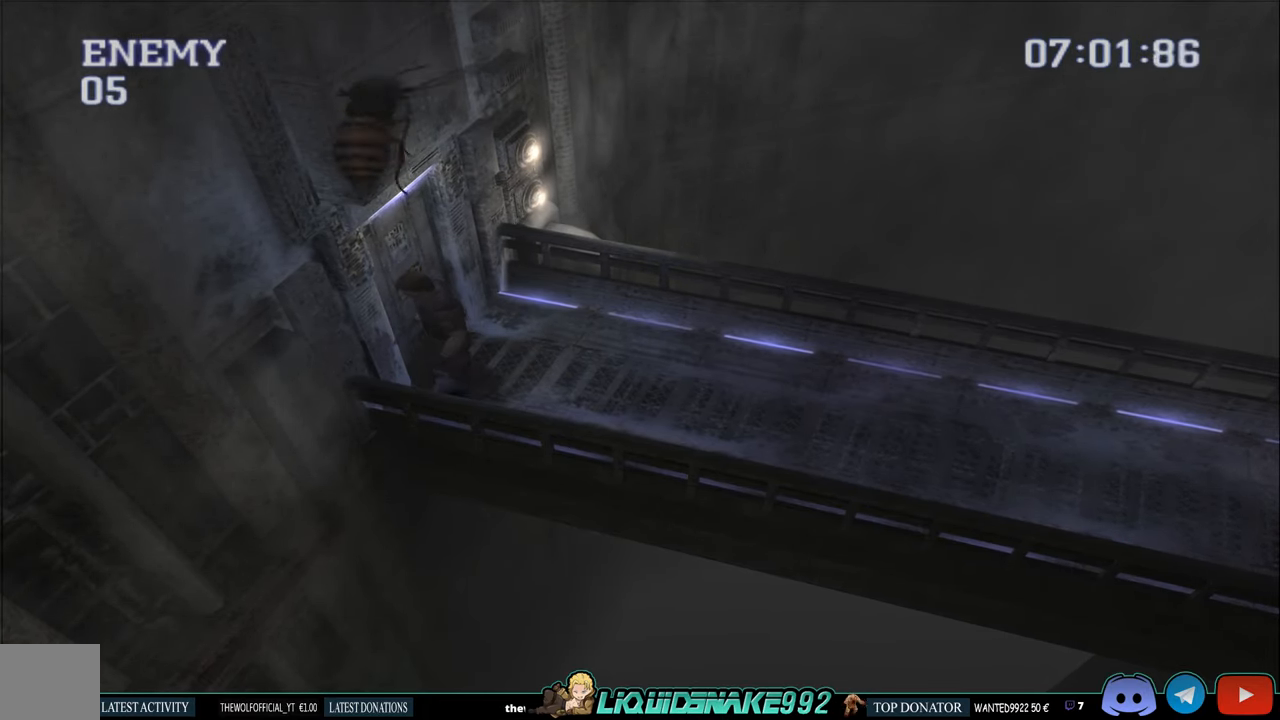
{"buttons": ["CIRCLE", "DPAD_UP", "DPAD_LEFT"], "left_stick": "center", "right_stick": "center", "events": [[250, "DPAD_UP", "up"], [433, "DPAD_UP", "down"]]}
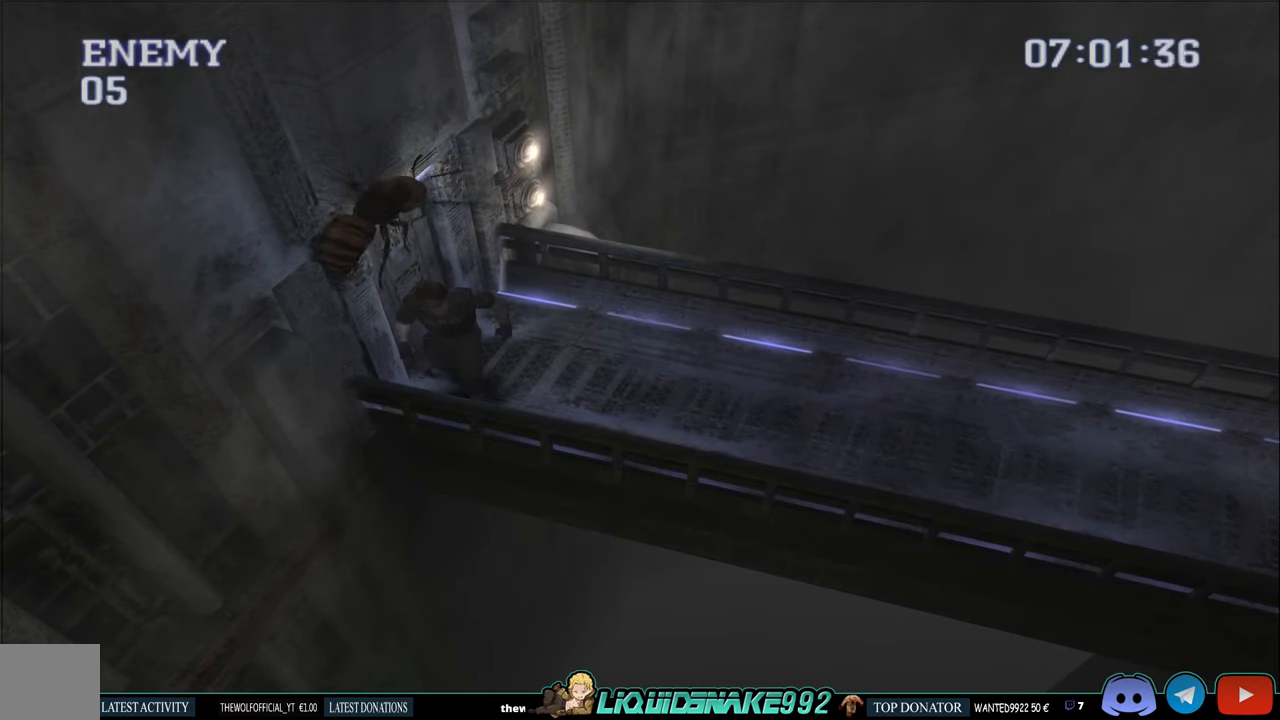
{"buttons": ["CIRCLE", "DPAD_UP", "DPAD_LEFT"], "left_stick": "center", "right_stick": "center", "events": []}
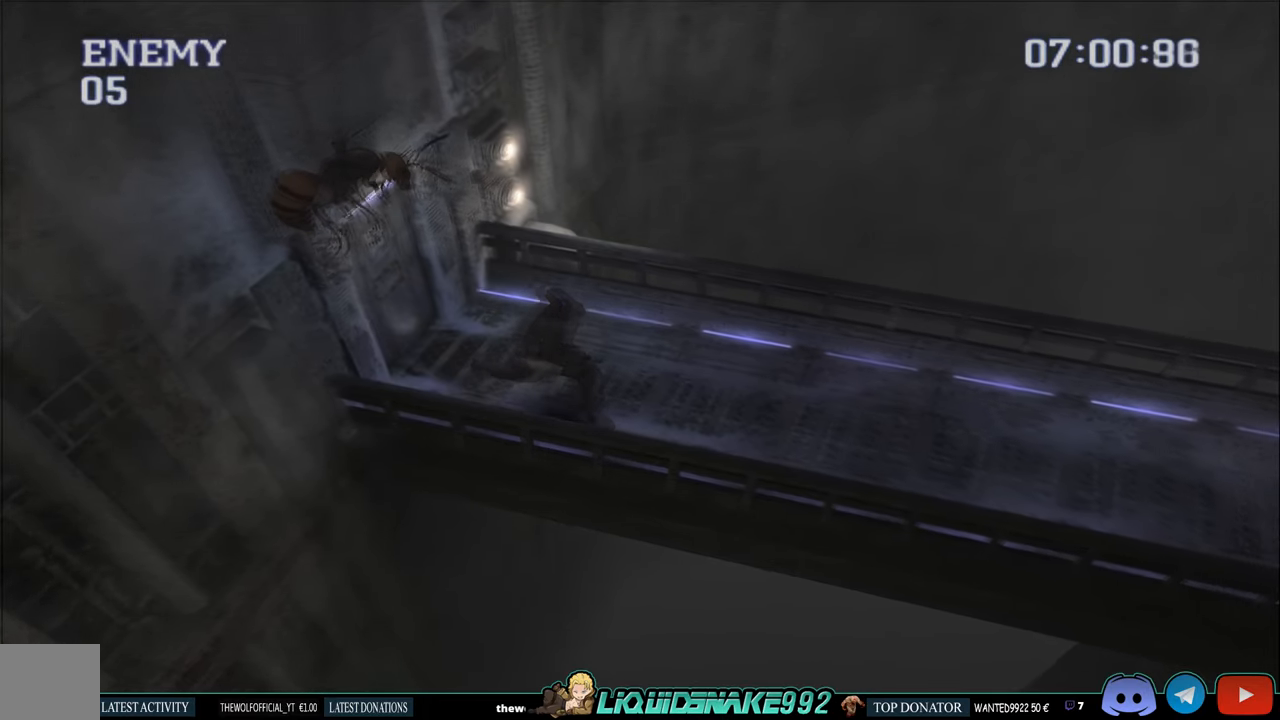
{"buttons": ["CIRCLE", "DPAD_UP", "DPAD_LEFT"], "left_stick": "center", "right_stick": "center", "events": []}
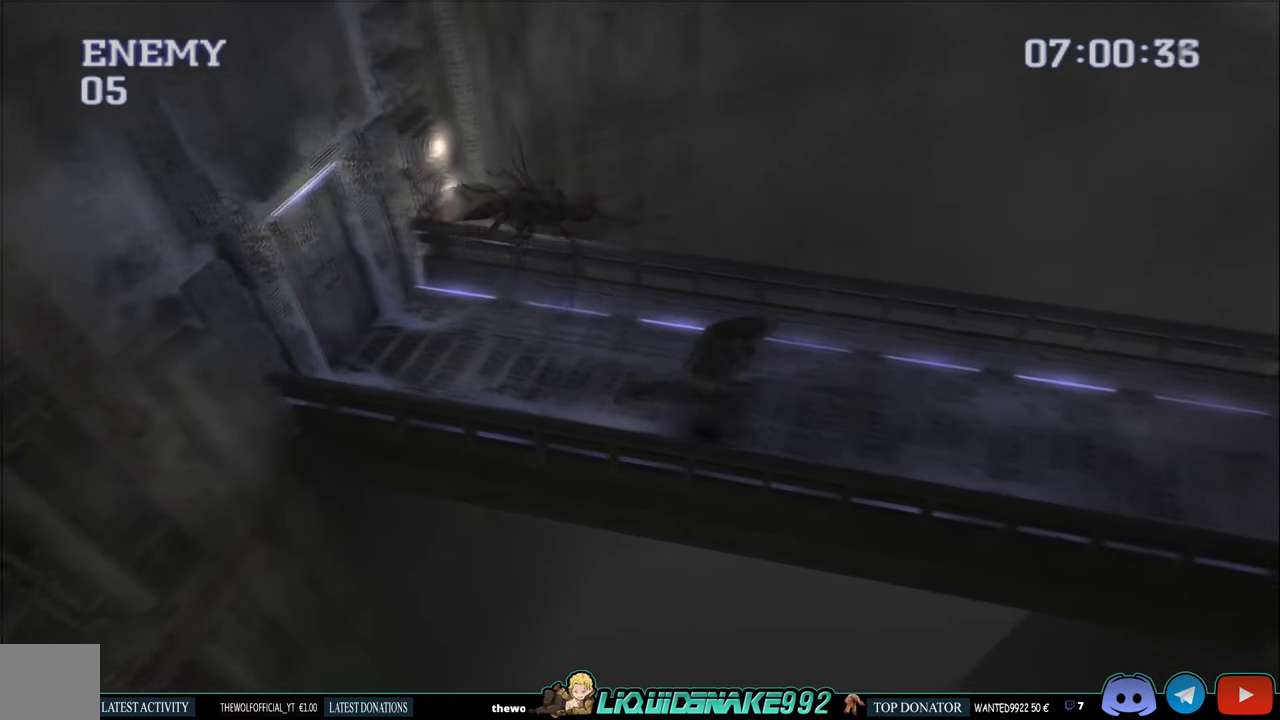
{"buttons": ["CIRCLE", "DPAD_UP"], "left_stick": "center", "right_stick": "center", "events": [[450, "DPAD_LEFT", "up"]]}
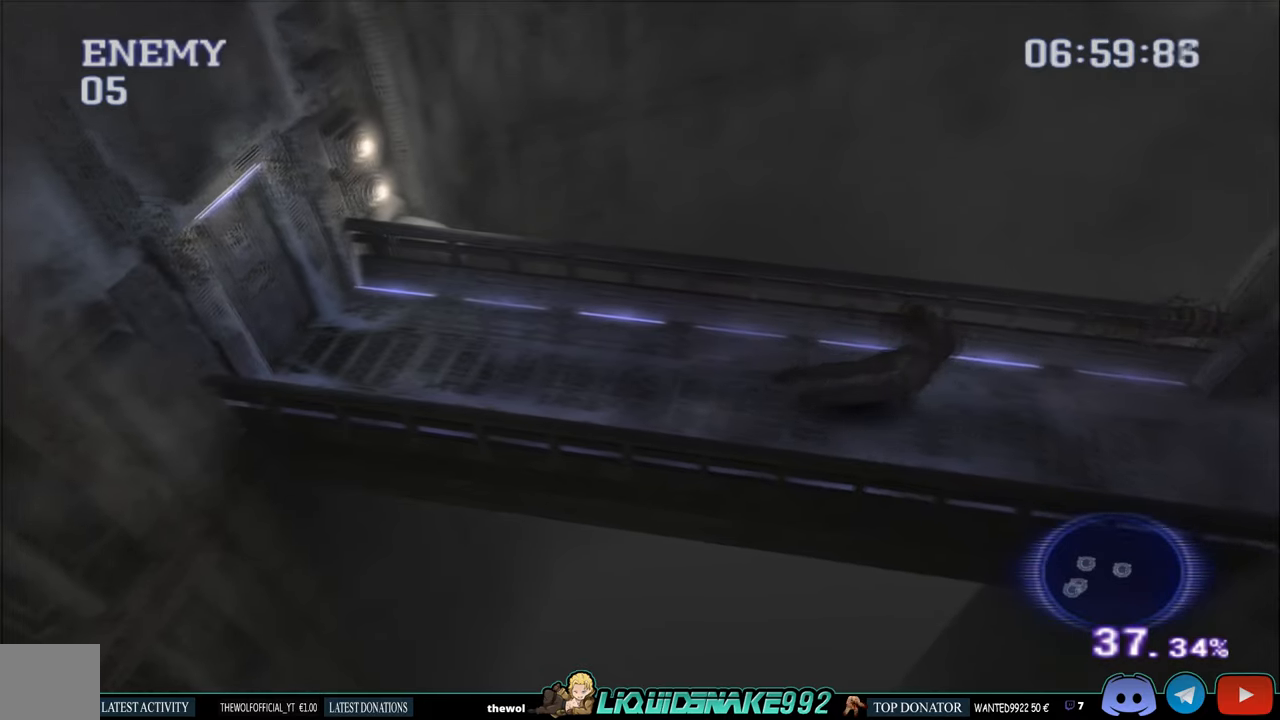
{"buttons": ["CROSS", "DPAD_LEFT"], "left_stick": "center", "right_stick": "center", "events": [[17, "CIRCLE", "up"], [33, "DPAD_UP", "up"], [317, "CROSS", "down"], [383, "DPAD_LEFT", "down"], [450, "CROSS", "up"], [500, "CROSS", "down"]]}
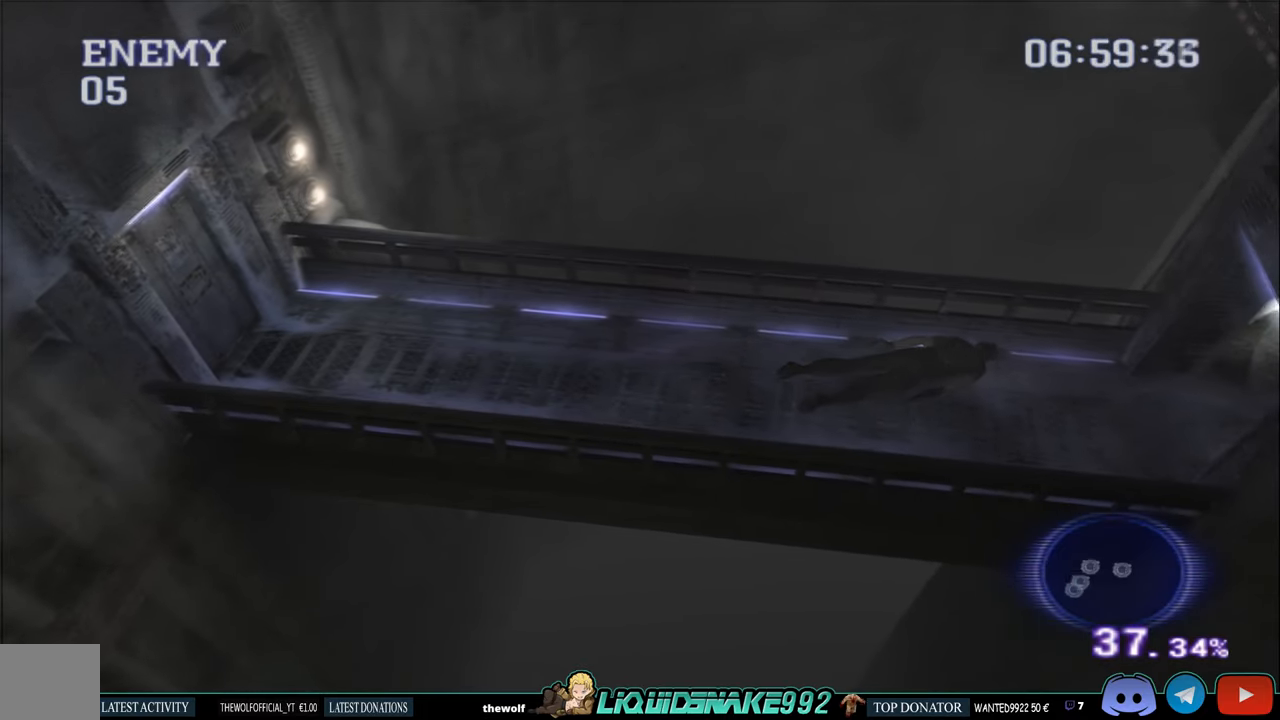
{"buttons": ["DPAD_DOWN", "DPAD_LEFT"], "left_stick": "center", "right_stick": "center", "events": [[83, "DPAD_DOWN", "down"], [83, "DPAD_LEFT", "up"], [117, "CROSS", "up"], [183, "CROSS", "down"], [267, "DPAD_LEFT", "down"], [300, "CROSS", "up"], [367, "CROSS", "down"], [417, "DPAD_DOWN", "up"], [450, "CROSS", "up"], [500, "DPAD_DOWN", "down"]]}
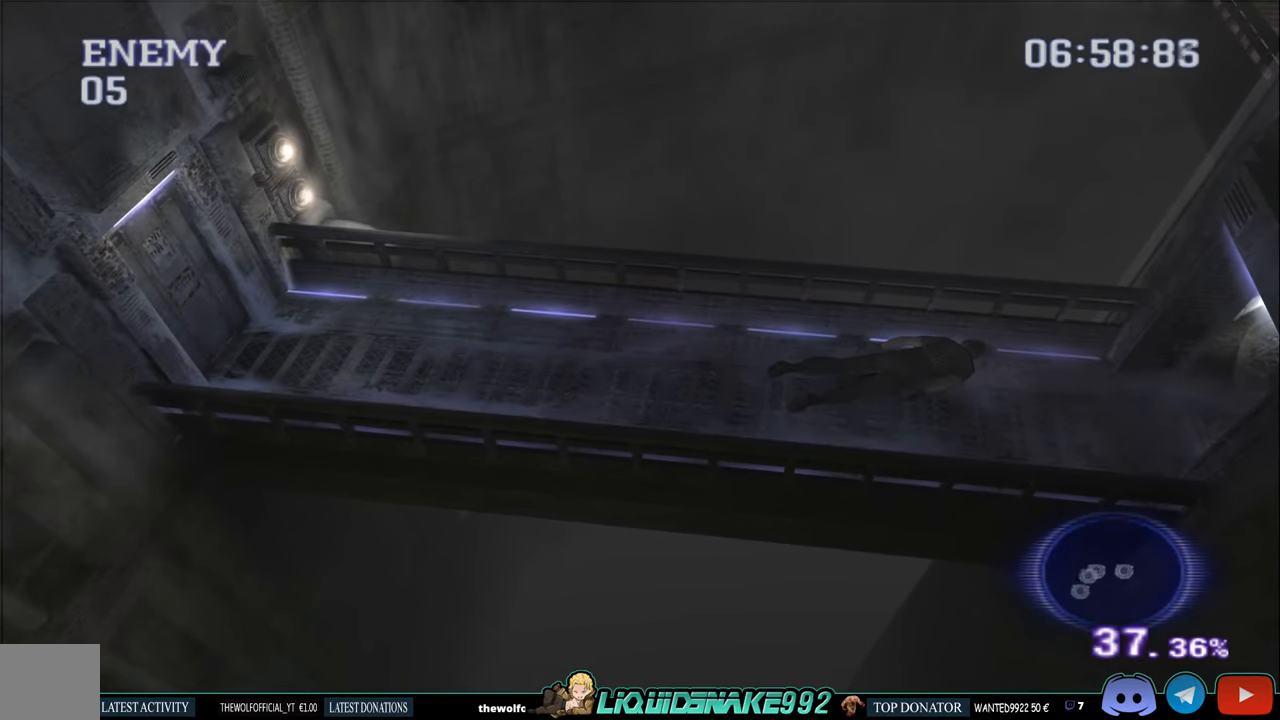
{"buttons": [], "left_stick": "center", "right_stick": "center", "events": [[33, "CROSS", "down"], [83, "DPAD_LEFT", "up"], [133, "CROSS", "up"], [217, "CROSS", "down"], [217, "DPAD_DOWN", "up"], [317, "CROSS", "up"], [400, "CROSS", "down"], [500, "CROSS", "up"]]}
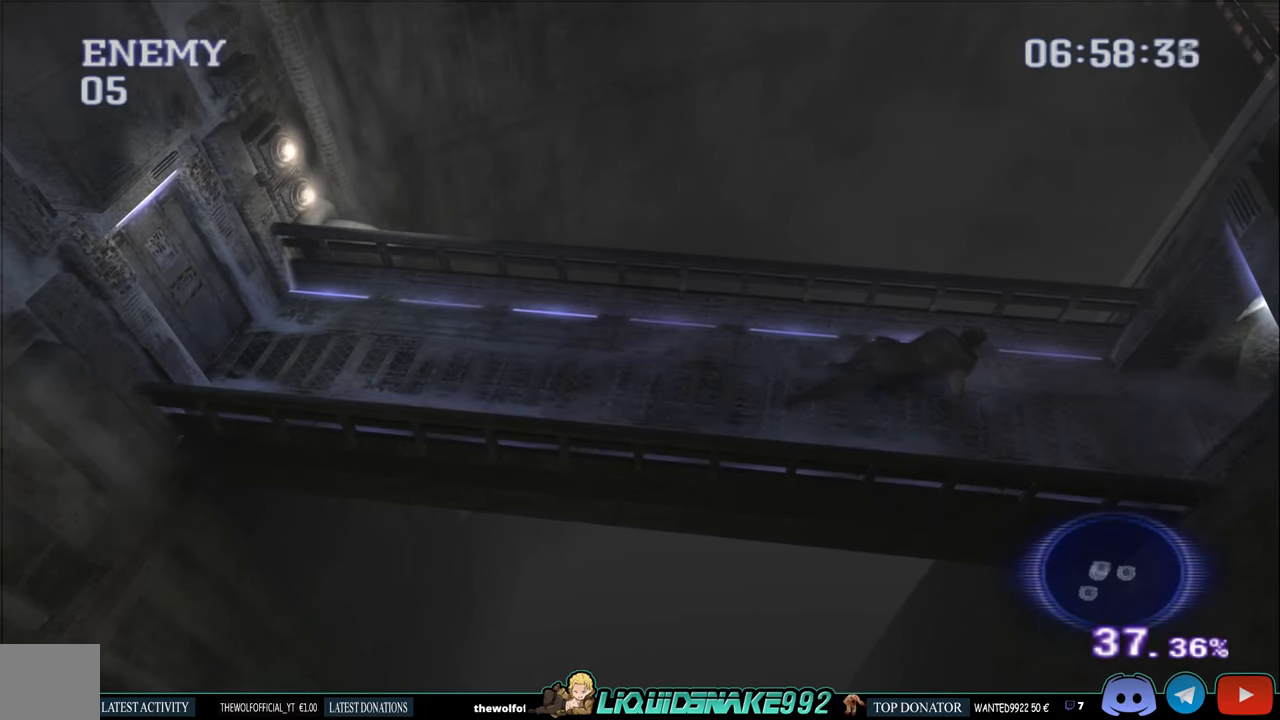
{"buttons": ["CROSS"], "left_stick": "center", "right_stick": "center", "events": [[83, "CROSS", "down"], [167, "CROSS", "up"], [267, "CROSS", "down"], [400, "CROSS", "up"], [467, "CROSS", "down"]]}
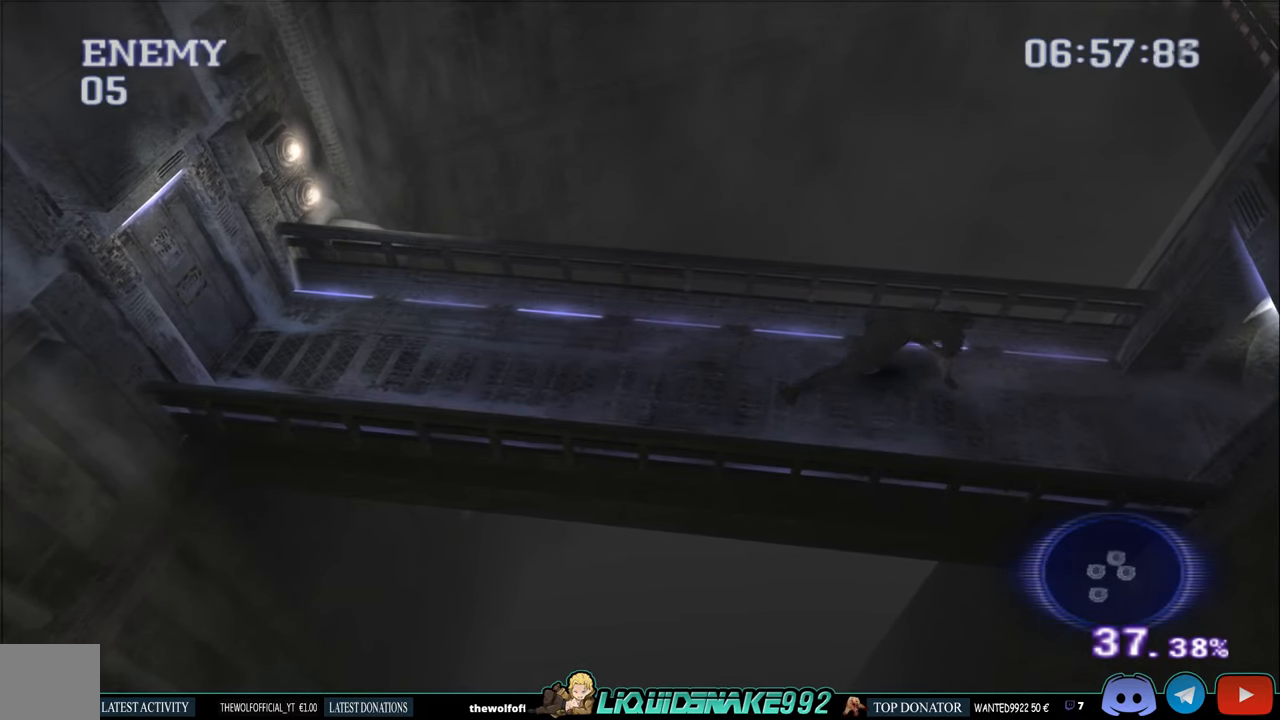
{"buttons": ["CIRCLE", "DPAD_UP", "DPAD_RIGHT"], "left_stick": "center", "right_stick": "center", "events": [[17, "DPAD_RIGHT", "down"], [100, "CROSS", "up"], [317, "DPAD_UP", "down"], [400, "CIRCLE", "down"]]}
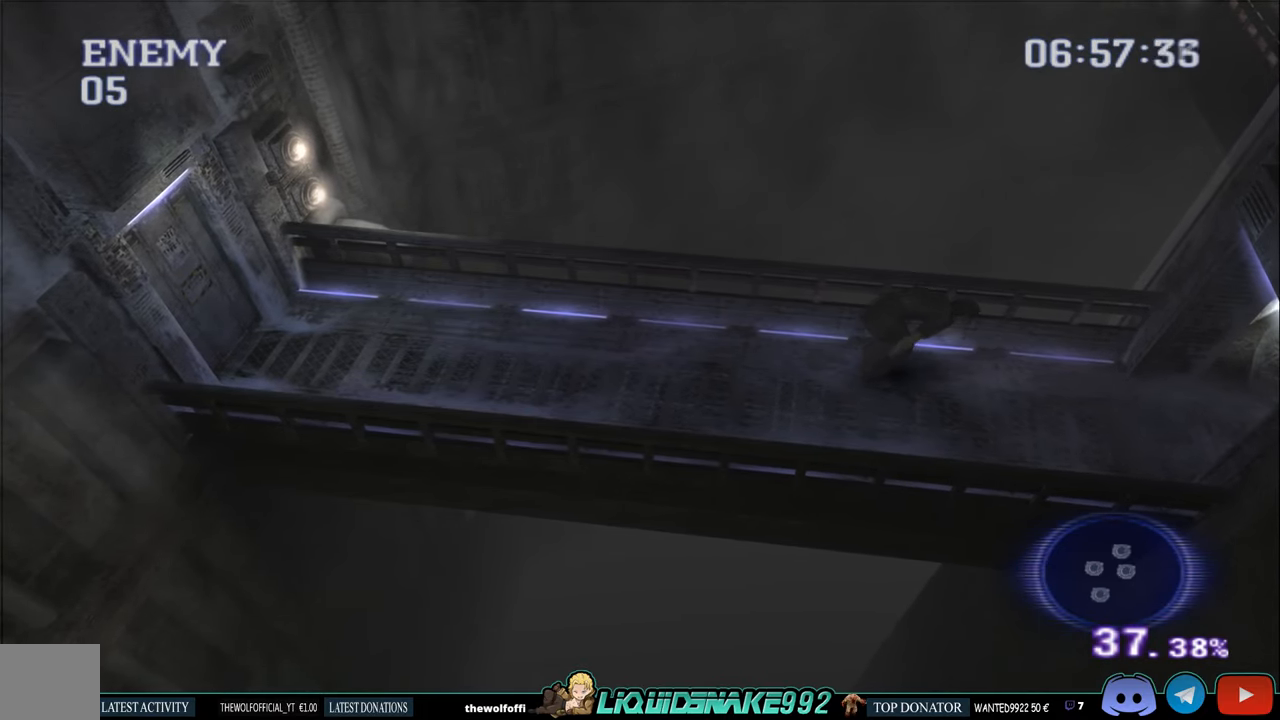
{"buttons": ["CIRCLE", "DPAD_UP", "DPAD_RIGHT"], "left_stick": "center", "right_stick": "center", "events": []}
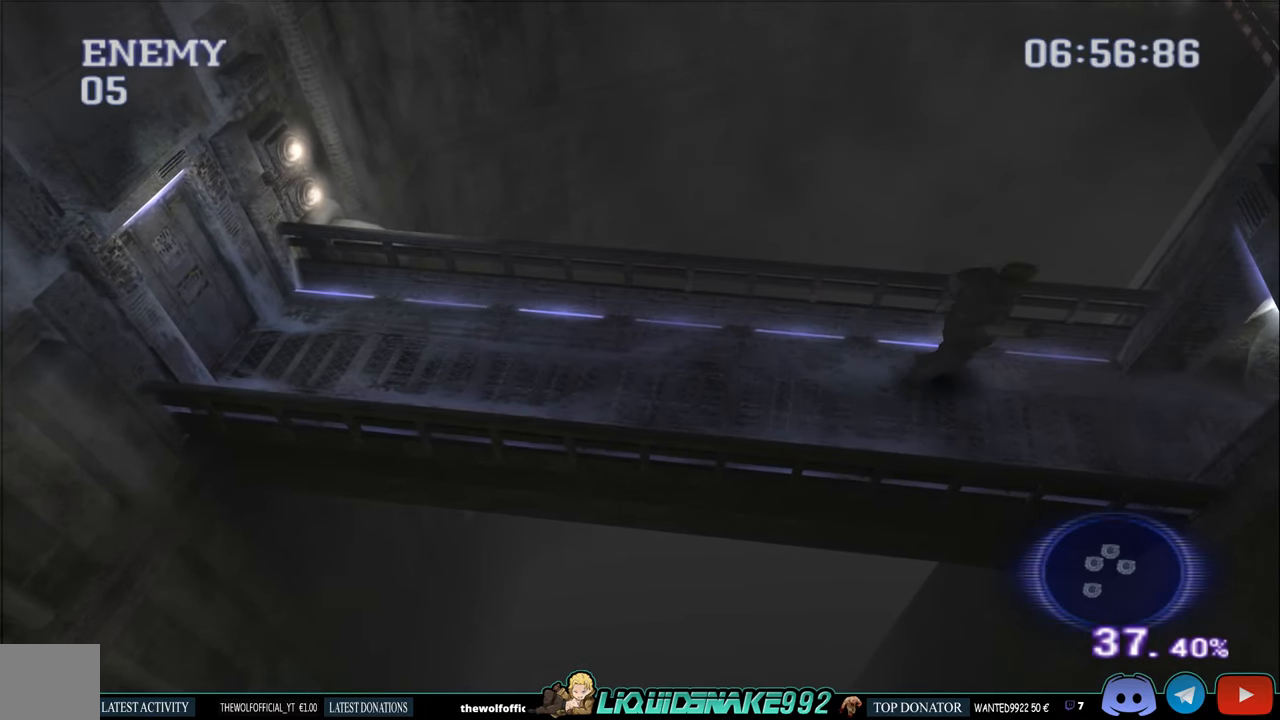
{"buttons": ["CIRCLE", "DPAD_UP", "DPAD_LEFT"], "left_stick": "center", "right_stick": "center", "events": [[133, "DPAD_RIGHT", "up"], [400, "DPAD_LEFT", "down"]]}
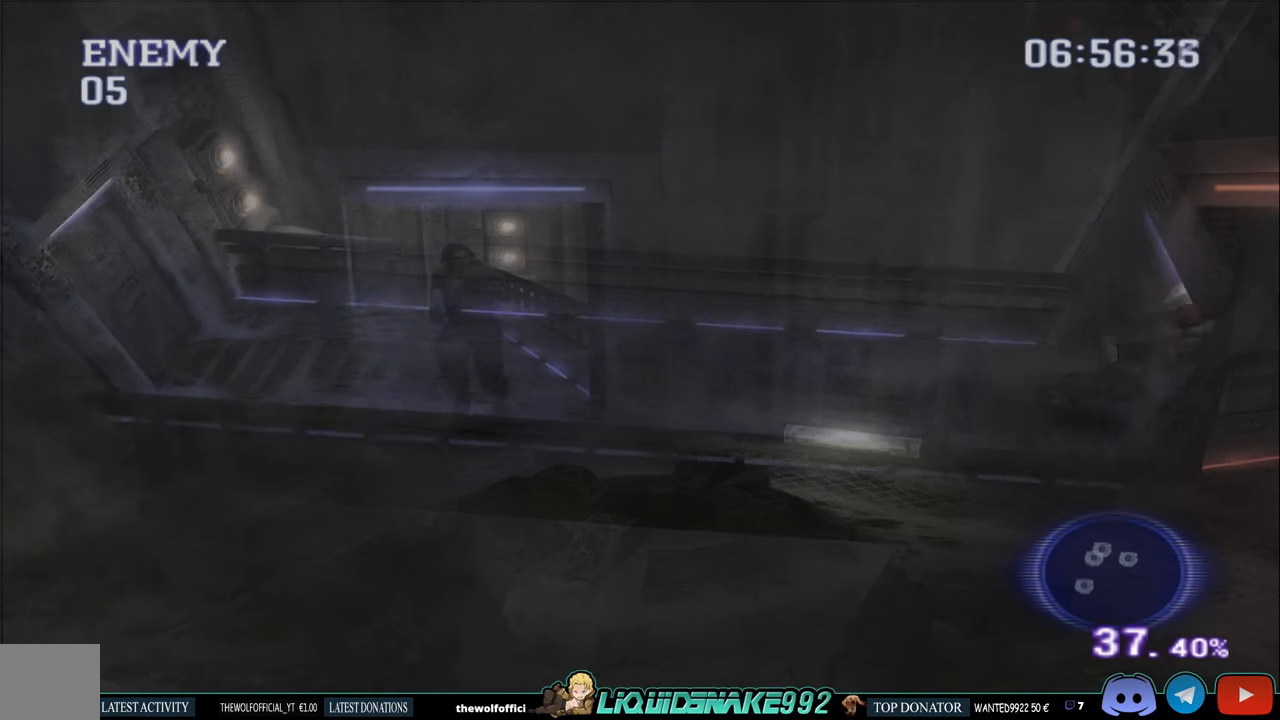
{"buttons": ["L1", "R1"], "left_stick": "center", "right_stick": "center", "events": [[167, "DPAD_LEFT", "up"], [233, "DPAD_UP", "up"], [233, "R1", "down"], [250, "CIRCLE", "up"], [367, "L1", "down"]]}
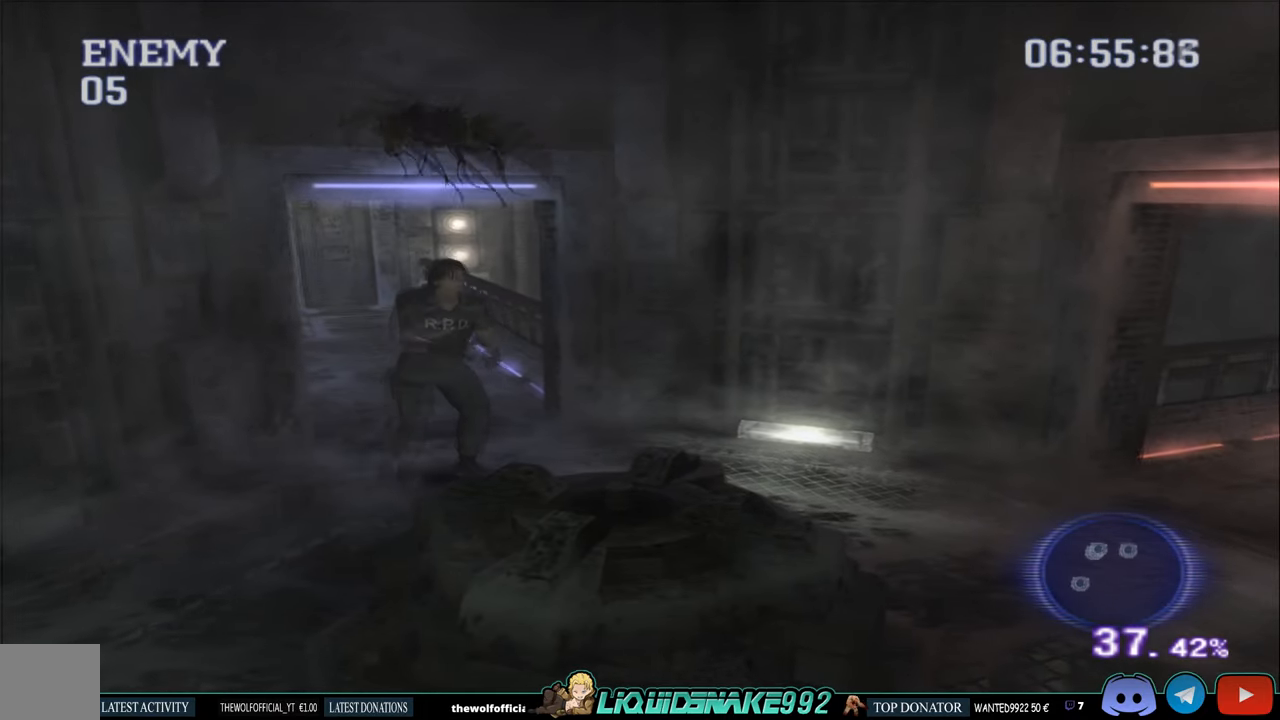
{"buttons": ["L1", "R1"], "left_stick": "center", "right_stick": "center", "events": [[333, "DPAD_UP", "down"], [350, "DPAD_UP", "up"]]}
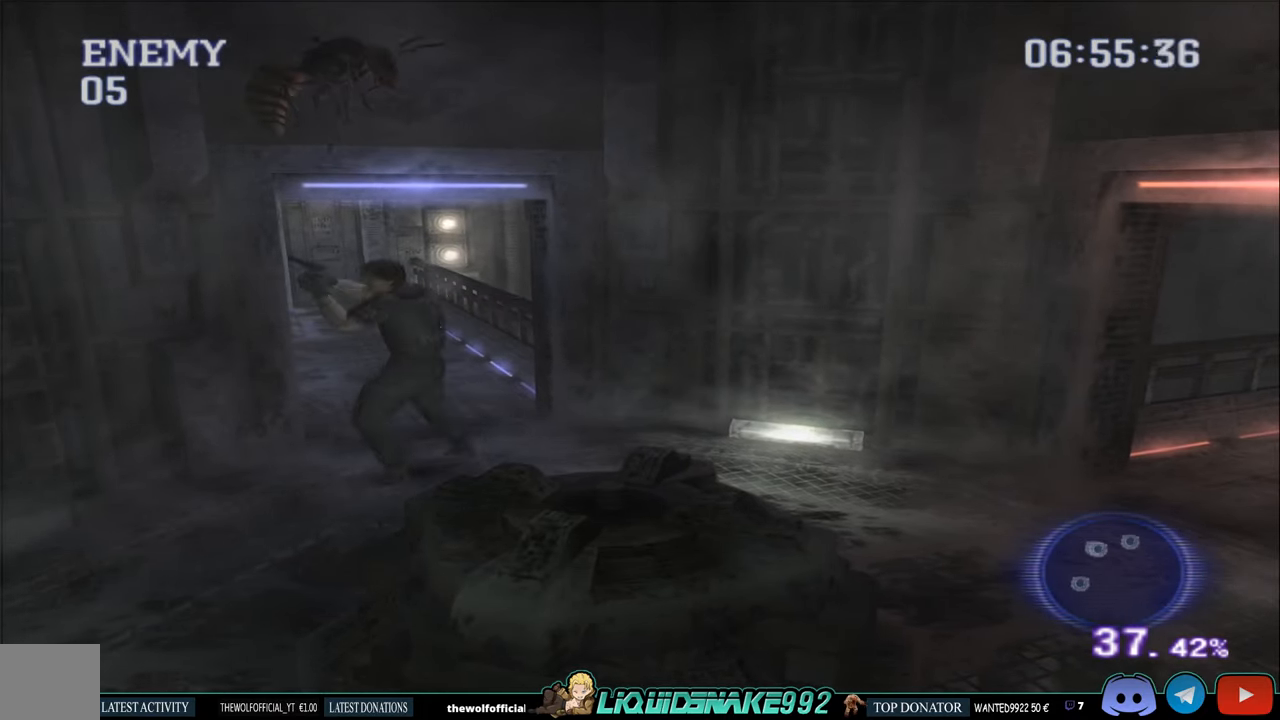
{"buttons": ["L1", "R1", "DPAD_UP"], "left_stick": "center", "right_stick": "center", "events": [[300, "DPAD_UP", "down"]]}
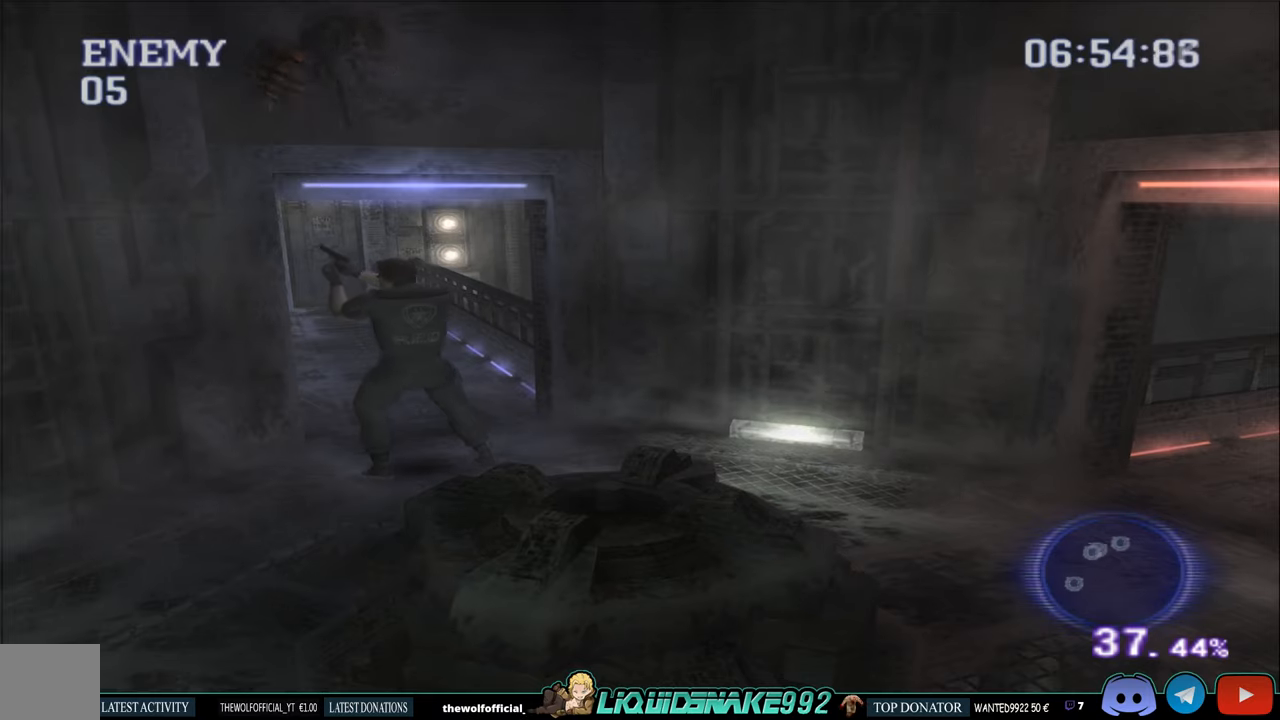
{"buttons": ["L1", "R1"], "left_stick": "center", "right_stick": "center", "events": [[17, "DPAD_LEFT", "down"], [334, "DPAD_LEFT", "up"], [467, "DPAD_UP", "up"]]}
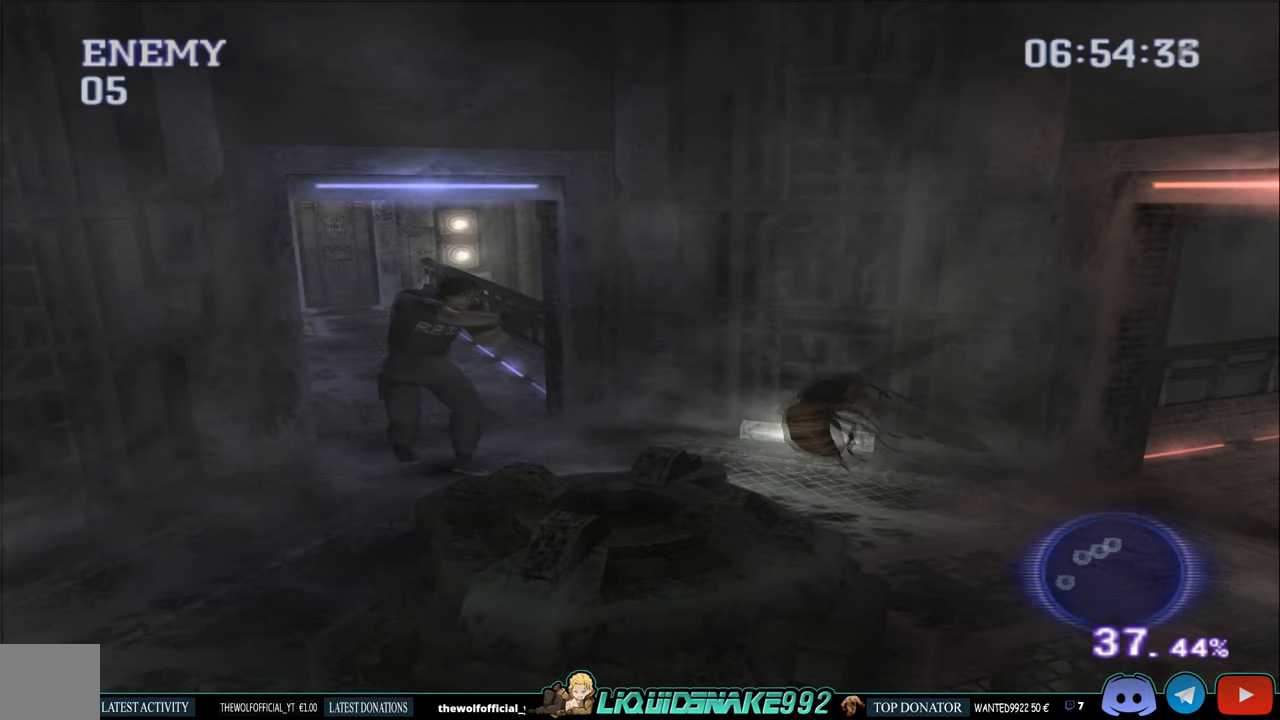
{"buttons": ["L1", "R1"], "left_stick": "center", "right_stick": "center", "events": [[117, "CROSS", "down"], [200, "CROSS", "up"]]}
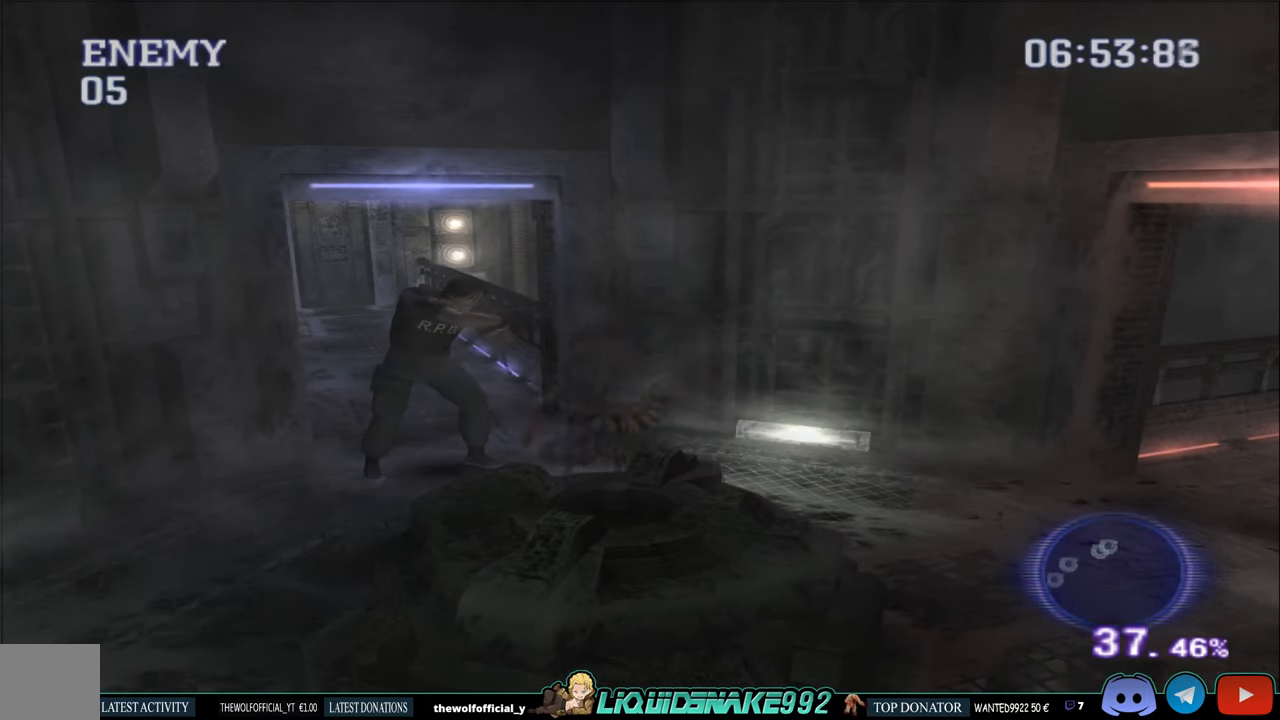
{"buttons": ["L1", "R1"], "left_stick": "center", "right_stick": "center", "events": []}